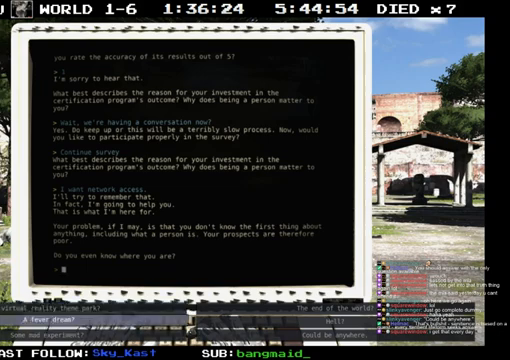
Gameplay with a controller (PlayStation layout); each line is a JSON object with the inputs held at the frame after it. "events" lists button and stick changes between this image and that frame as [ms after this image, input, new state], when the widget could be followed in between. Not read: L3 R2 R3 TRIANGLE.
{"buttons": [], "left_stick": "center", "right_stick": "center", "events": [[33, "DPAD_DOWN", "down"], [67, "DPAD_DOWN", "up"], [233, "DPAD_DOWN", "down"], [300, "DPAD_DOWN", "up"]]}
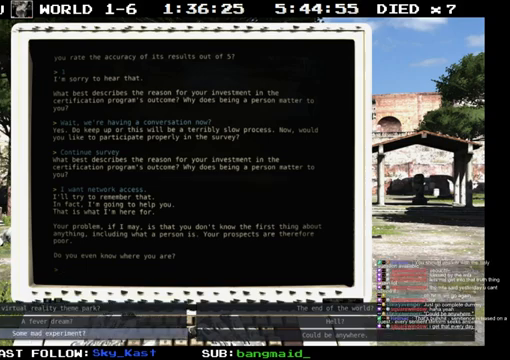
{"buttons": [], "left_stick": "center", "right_stick": "center", "events": [[133, "DPAD_RIGHT", "down"], [233, "DPAD_RIGHT", "up"]]}
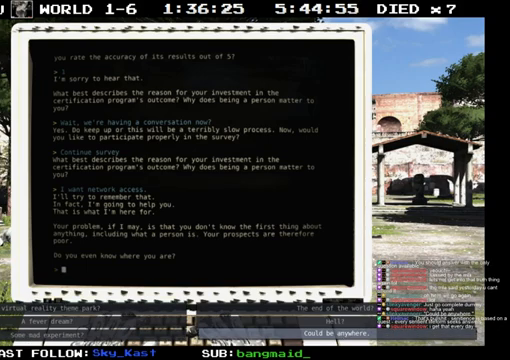
{"buttons": [], "left_stick": "center", "right_stick": "center", "events": [[200, "DPAD_LEFT", "down"], [233, "DPAD_LEFT", "up"]]}
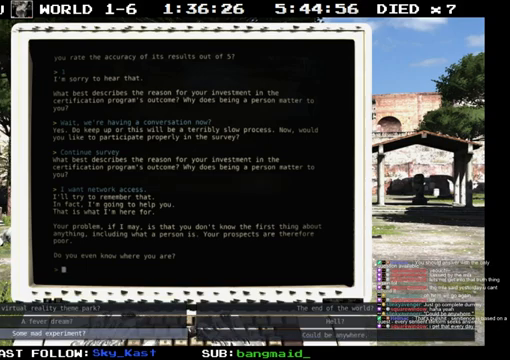
{"buttons": ["DPAD_UP"], "left_stick": "center", "right_stick": "center", "events": [[133, "DPAD_UP", "down"], [233, "DPAD_UP", "up"], [467, "DPAD_UP", "down"]]}
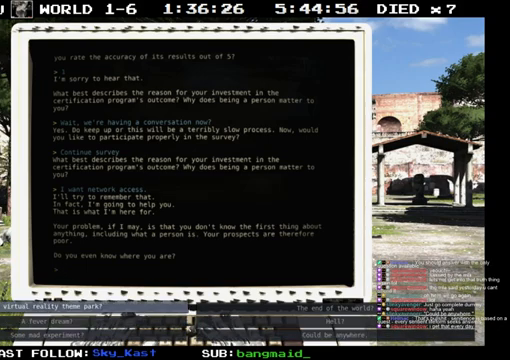
{"buttons": [], "left_stick": "center", "right_stick": "center", "events": [[33, "DPAD_UP", "up"]]}
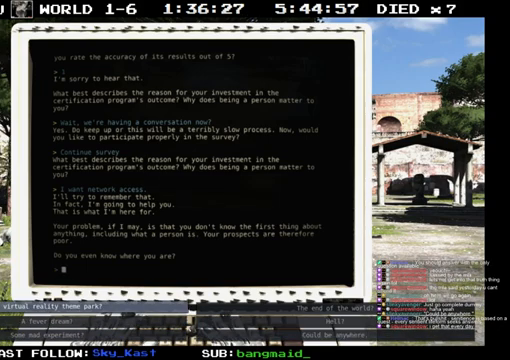
{"buttons": [], "left_stick": "center", "right_stick": "center", "events": []}
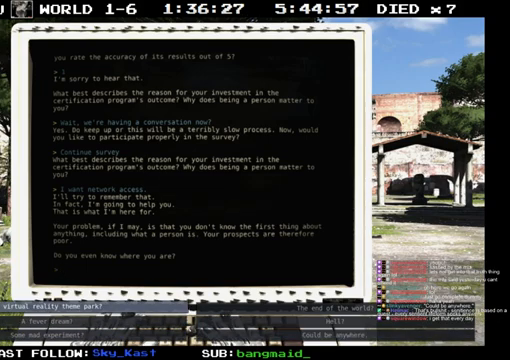
{"buttons": ["DPAD_RIGHT"], "left_stick": "center", "right_stick": "center", "events": [[500, "DPAD_RIGHT", "down"]]}
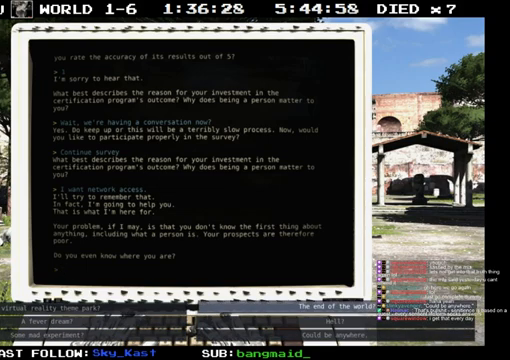
{"buttons": [], "left_stick": "center", "right_stick": "center", "events": [[100, "DPAD_RIGHT", "up"], [400, "DPAD_LEFT", "down"], [500, "DPAD_LEFT", "up"]]}
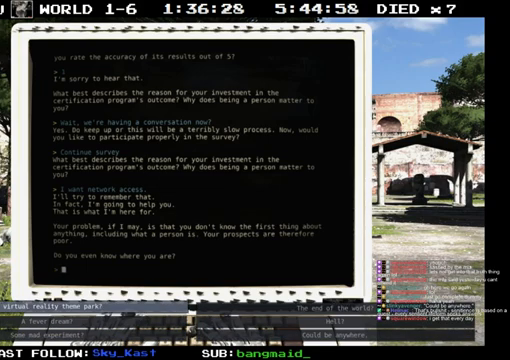
{"buttons": [], "left_stick": "center", "right_stick": "center", "events": [[400, "DPAD_RIGHT", "down"], [500, "DPAD_RIGHT", "up"]]}
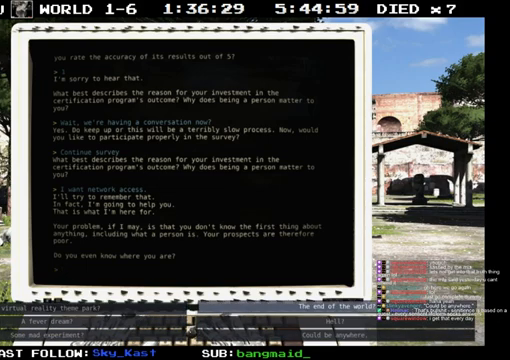
{"buttons": [], "left_stick": "center", "right_stick": "center", "events": []}
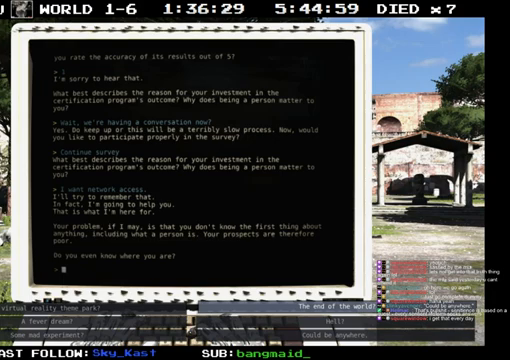
{"buttons": [], "left_stick": "center", "right_stick": "center", "events": [[367, "DPAD_DOWN", "down"], [467, "DPAD_DOWN", "up"]]}
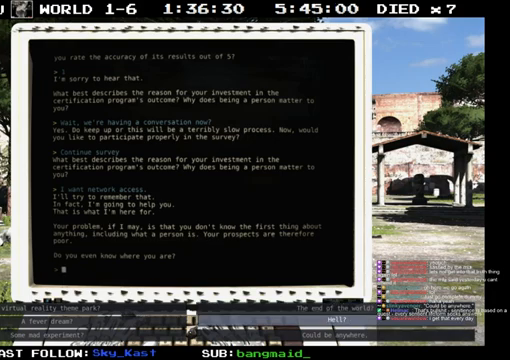
{"buttons": ["DPAD_UP"], "left_stick": "center", "right_stick": "center", "events": [[467, "DPAD_UP", "down"]]}
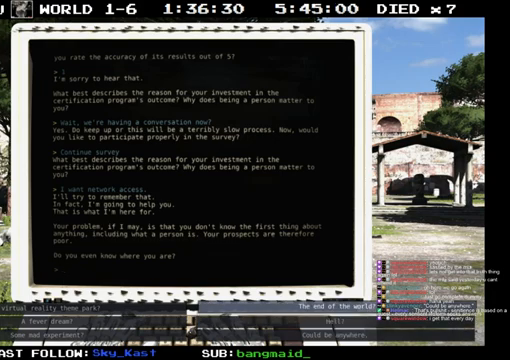
{"buttons": [], "left_stick": "center", "right_stick": "center", "events": [[33, "DPAD_UP", "up"]]}
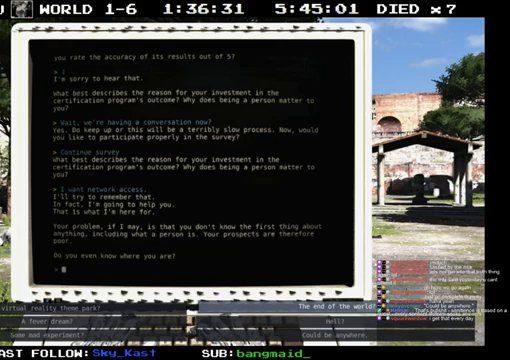
{"buttons": ["DPAD_DOWN"], "left_stick": "center", "right_stick": "center", "events": [[400, "DPAD_DOWN", "down"]]}
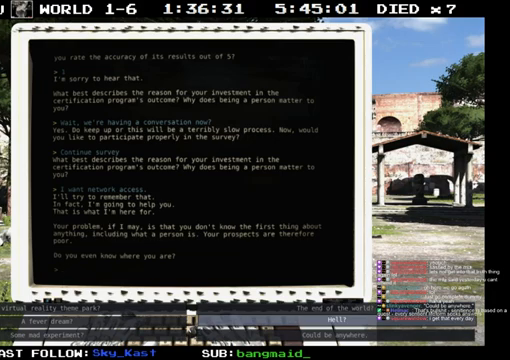
{"buttons": [], "left_stick": "center", "right_stick": "center", "events": [[33, "DPAD_DOWN", "up"]]}
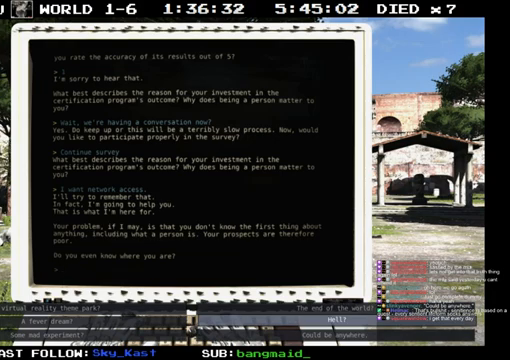
{"buttons": [], "left_stick": "center", "right_stick": "center", "events": []}
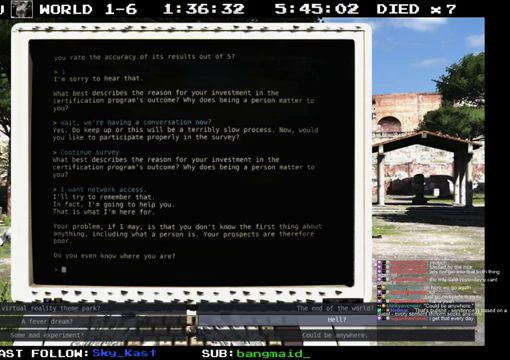
{"buttons": ["DPAD_LEFT"], "left_stick": "center", "right_stick": "center", "events": [[500, "DPAD_LEFT", "down"]]}
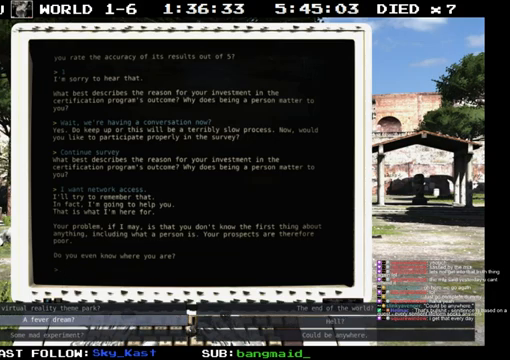
{"buttons": [], "left_stick": "center", "right_stick": "center", "events": [[67, "DPAD_LEFT", "up"]]}
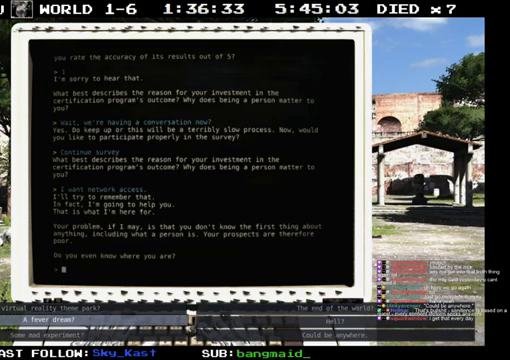
{"buttons": [], "left_stick": "center", "right_stick": "center", "events": []}
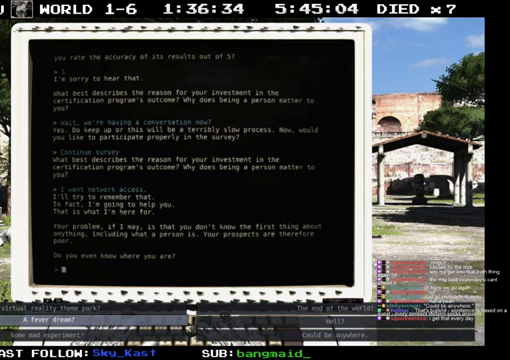
{"buttons": [], "left_stick": "center", "right_stick": "center", "events": [[267, "DPAD_DOWN", "down"], [400, "DPAD_DOWN", "up"]]}
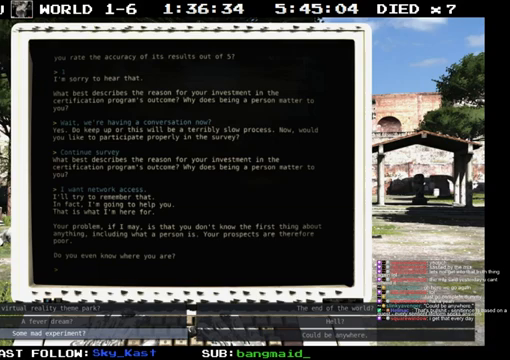
{"buttons": [], "left_stick": "center", "right_stick": "center", "events": []}
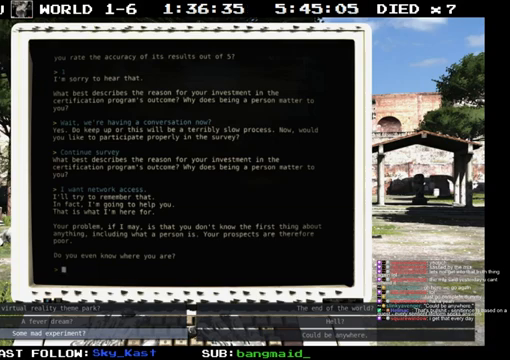
{"buttons": [], "left_stick": "center", "right_stick": "center", "events": []}
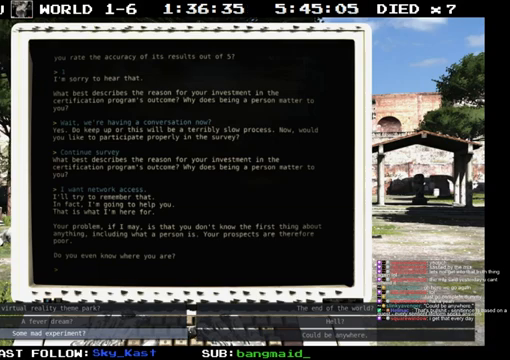
{"buttons": [], "left_stick": "center", "right_stick": "center", "events": []}
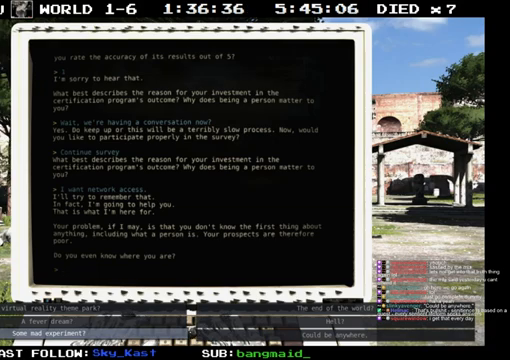
{"buttons": [], "left_stick": "center", "right_stick": "center", "events": []}
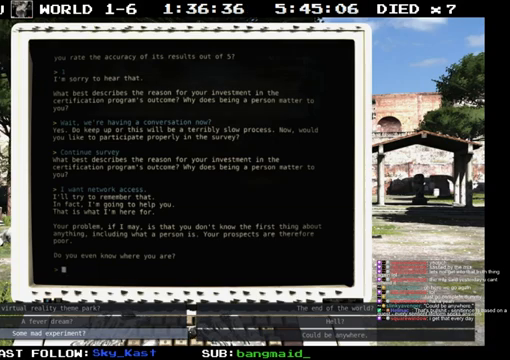
{"buttons": [], "left_stick": "center", "right_stick": "center", "events": [[367, "DPAD_RIGHT", "down"], [467, "DPAD_RIGHT", "up"]]}